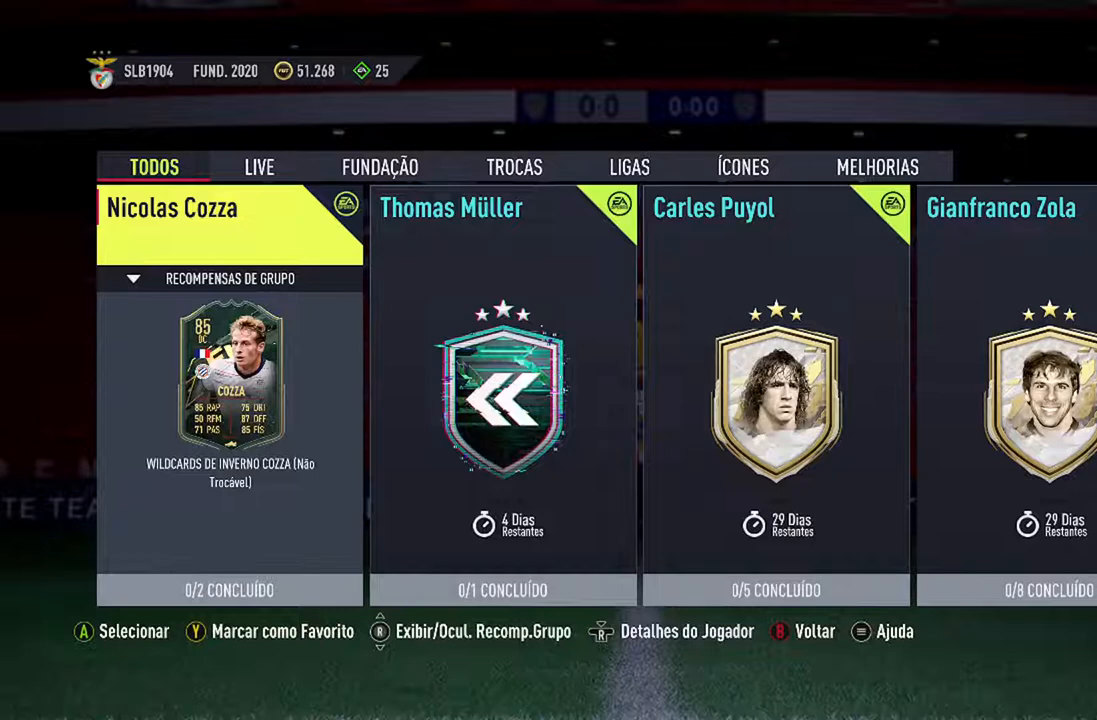
Gameplay with a controller (Xbox layout); each line is a JSON object with the inputs held at the frame after it. "events" lists button and stick changes between this image and that frame as [ms after this image, input, new state], when the widget could be followed in between. Not read: L2 L3.
{"buttons": [], "left_stick": "center", "right_stick": "center", "events": []}
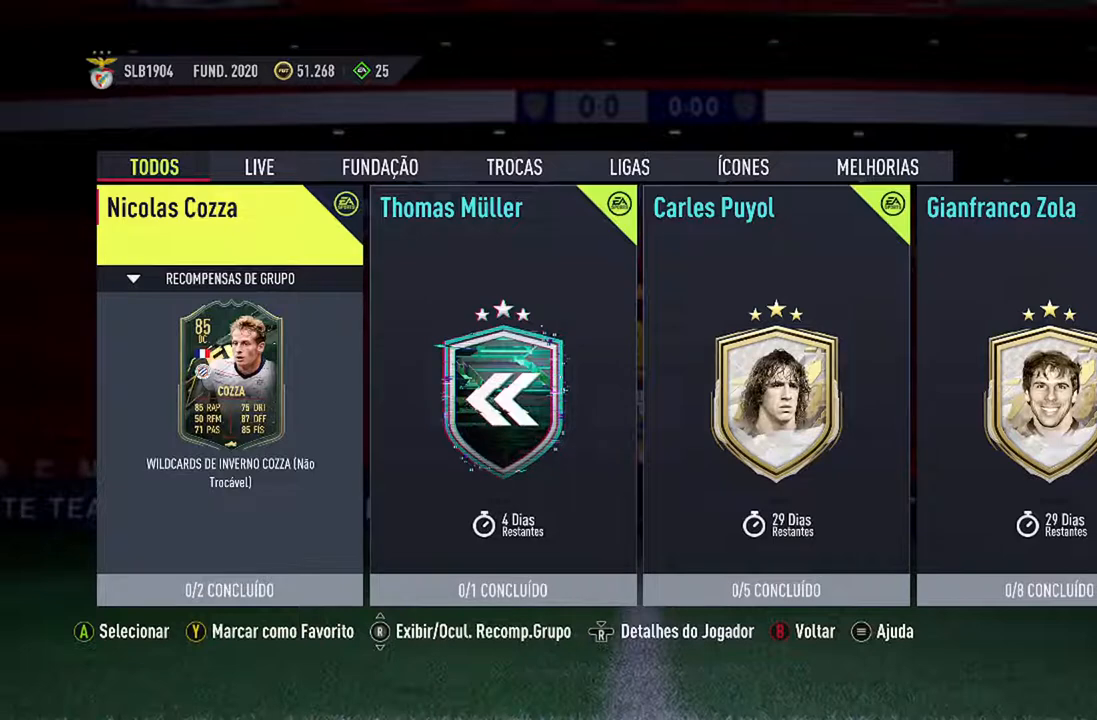
{"buttons": [], "left_stick": "center", "right_stick": "center", "events": []}
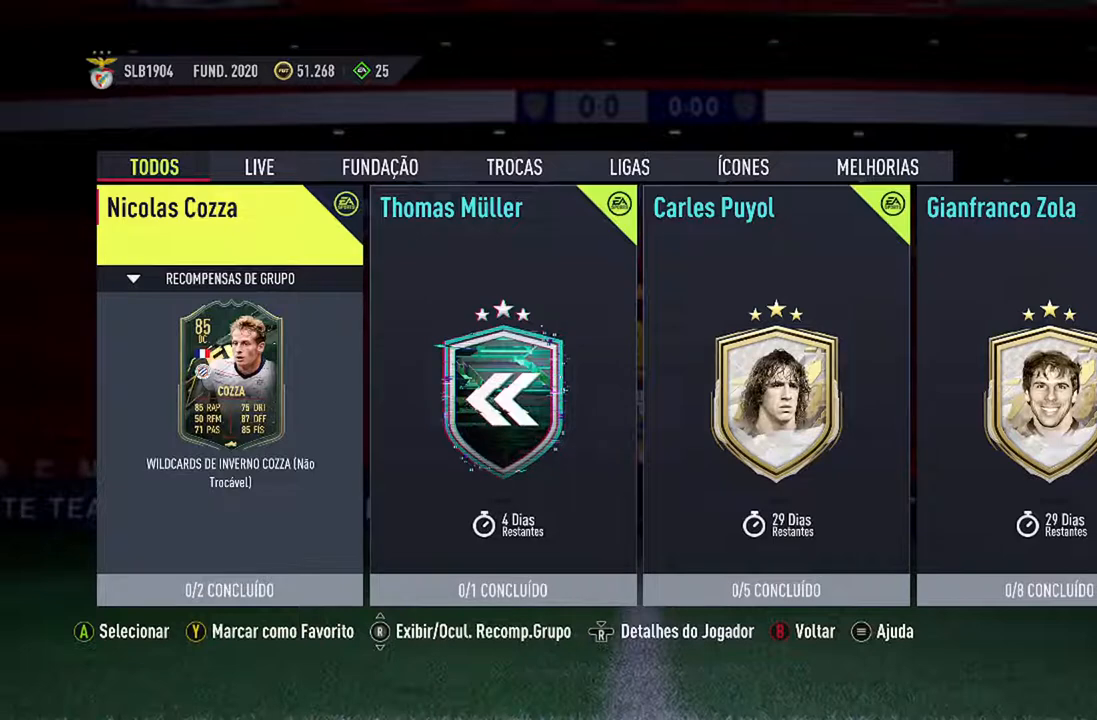
{"buttons": [], "left_stick": "center", "right_stick": "center", "events": []}
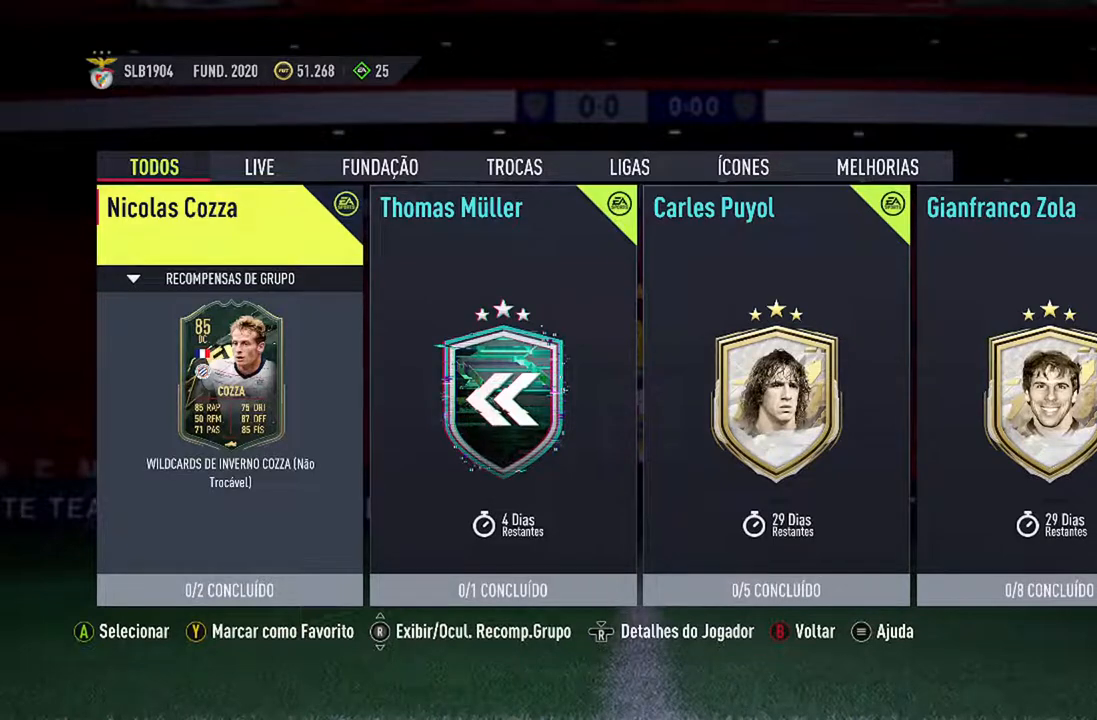
{"buttons": [], "left_stick": "center", "right_stick": "center", "events": []}
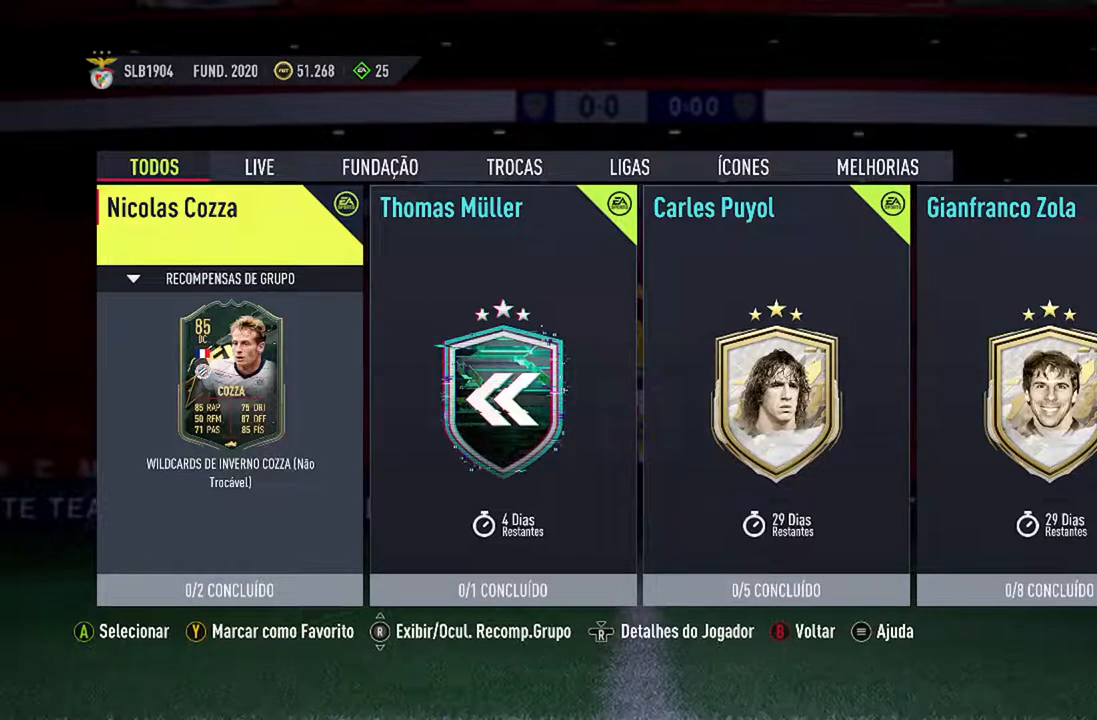
{"buttons": [], "left_stick": "center", "right_stick": "center", "events": []}
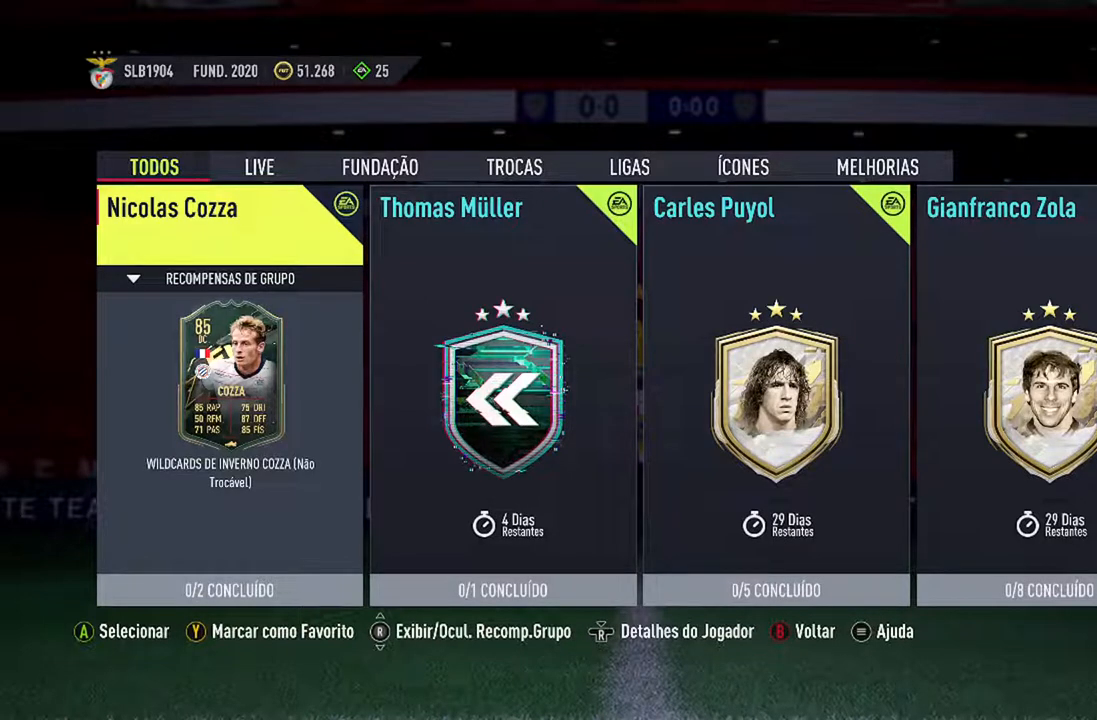
{"buttons": [], "left_stick": "center", "right_stick": "center", "events": []}
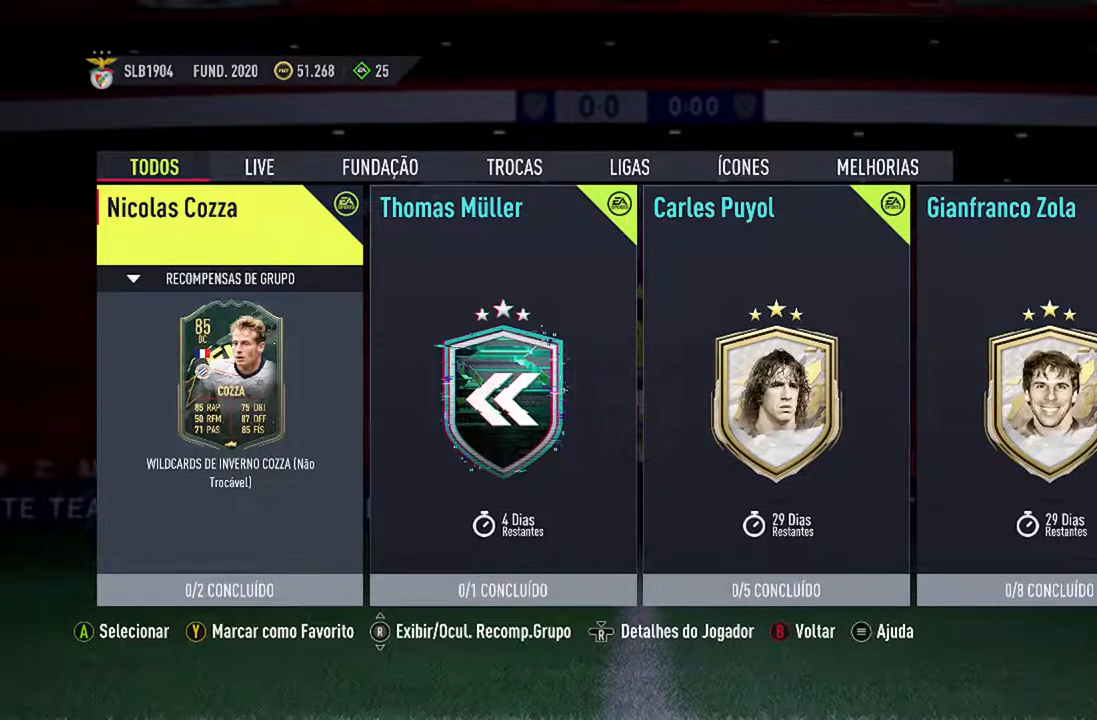
{"buttons": [], "left_stick": "center", "right_stick": "center", "events": []}
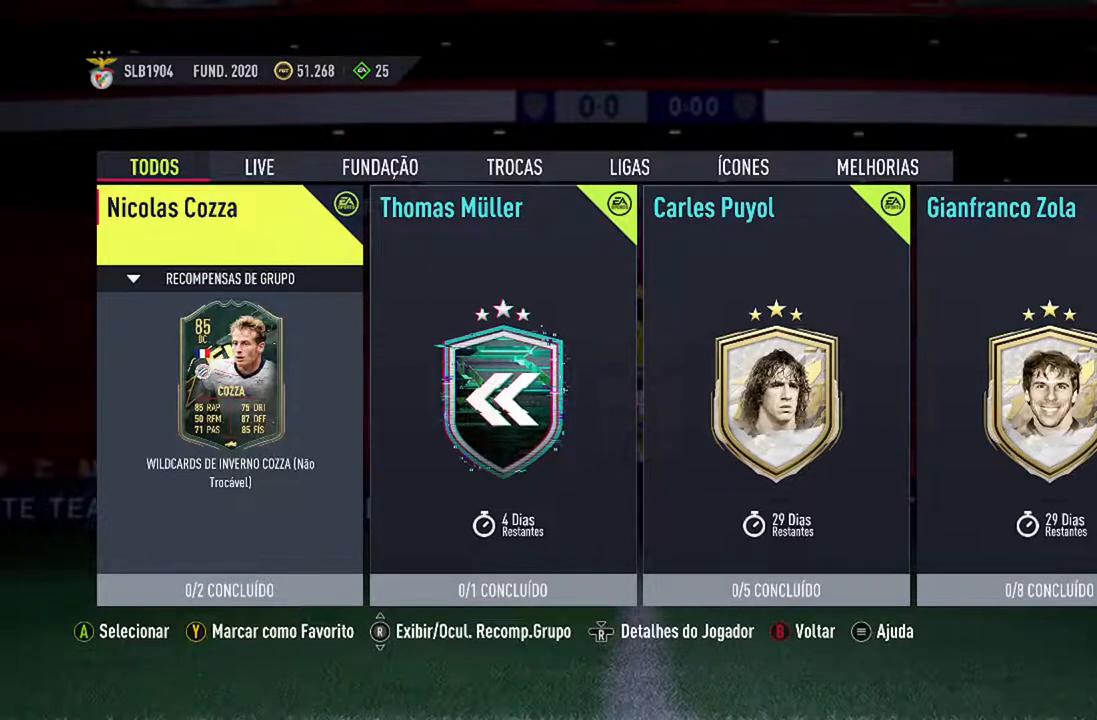
{"buttons": [], "left_stick": "center", "right_stick": "center", "events": []}
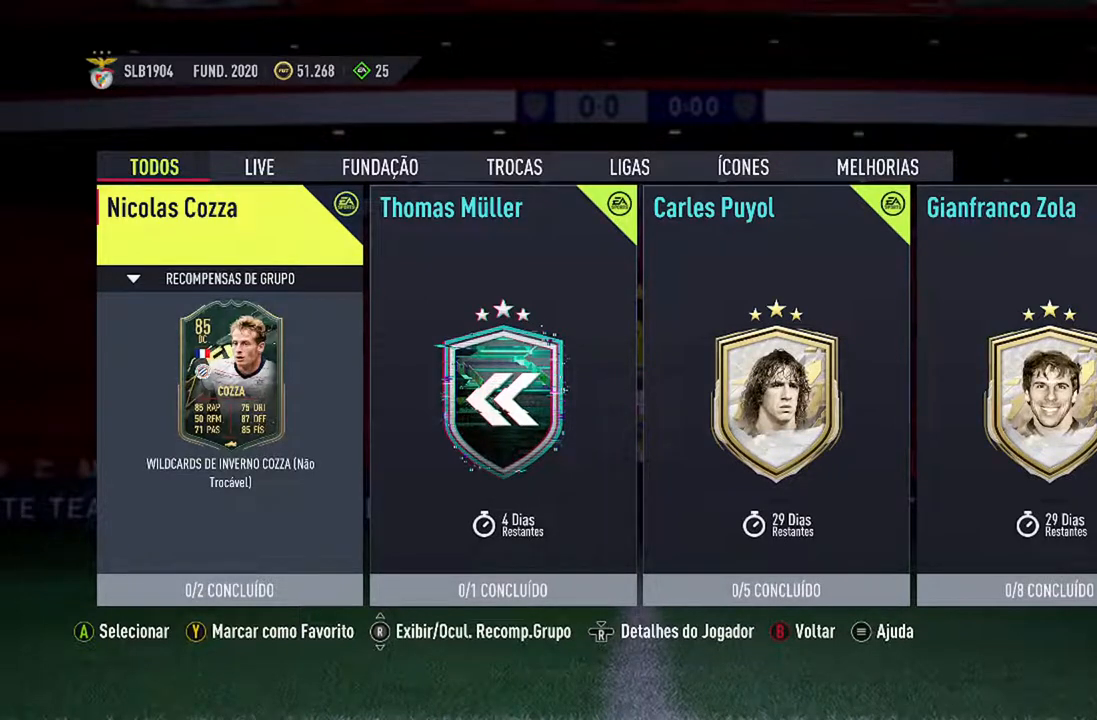
{"buttons": [], "left_stick": "center", "right_stick": "center", "events": []}
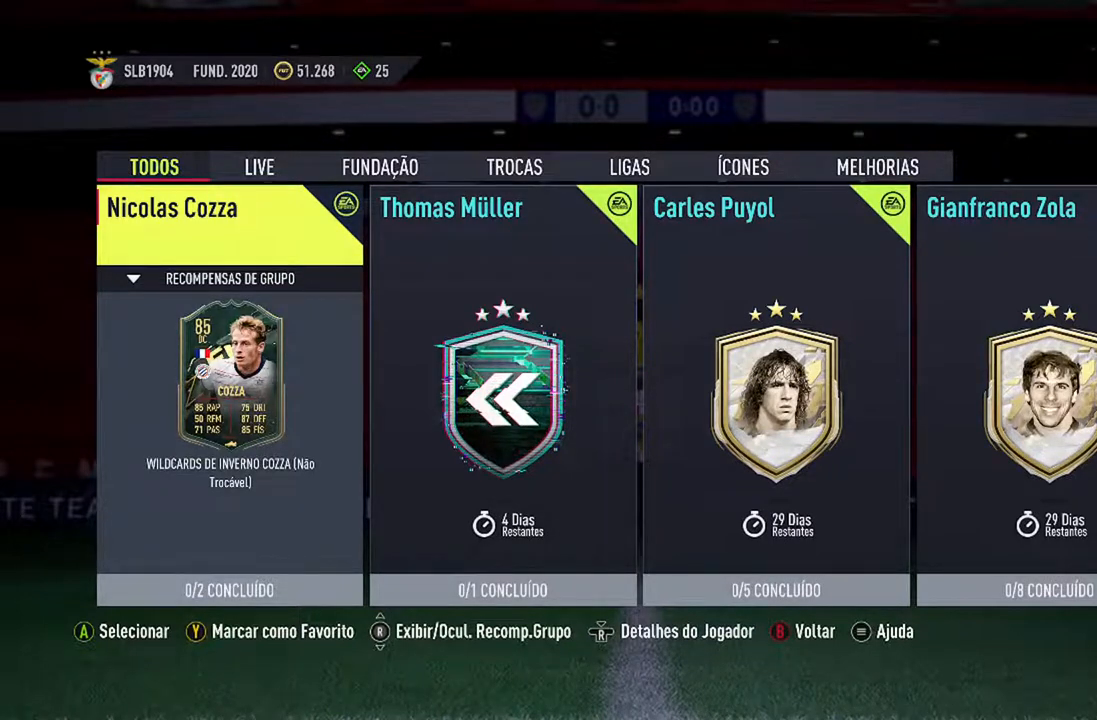
{"buttons": ["R1"], "left_stick": "center", "right_stick": "center", "events": [[433, "R1", "down"]]}
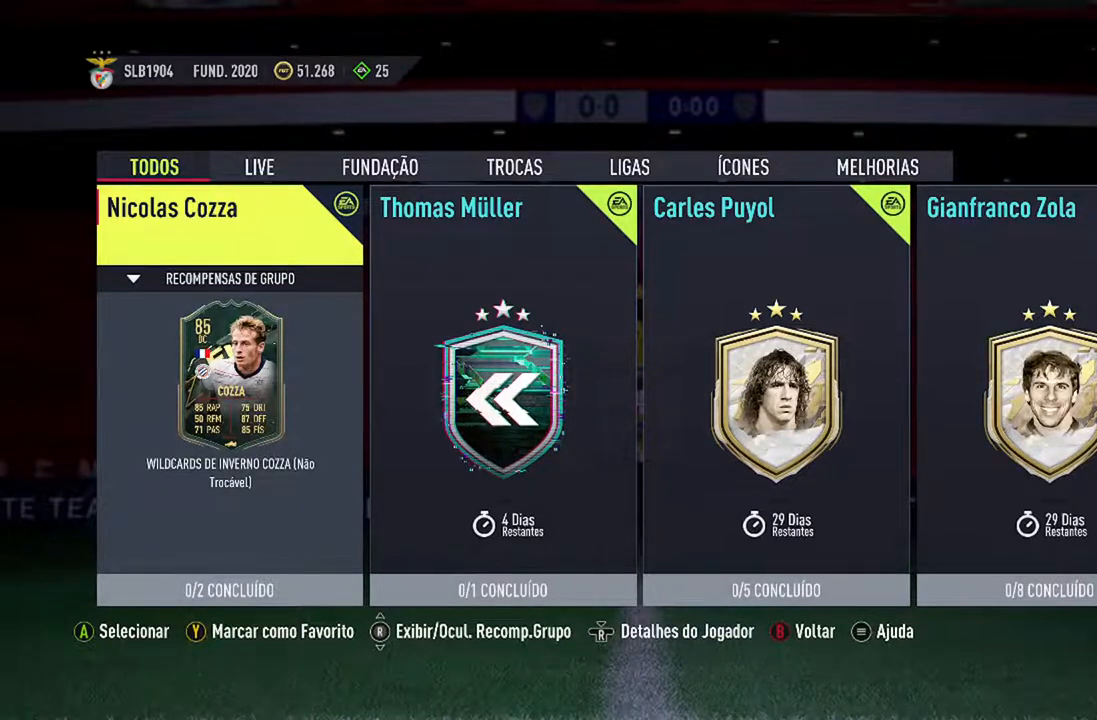
{"buttons": [], "left_stick": "center", "right_stick": "center", "events": [[67, "R1", "up"]]}
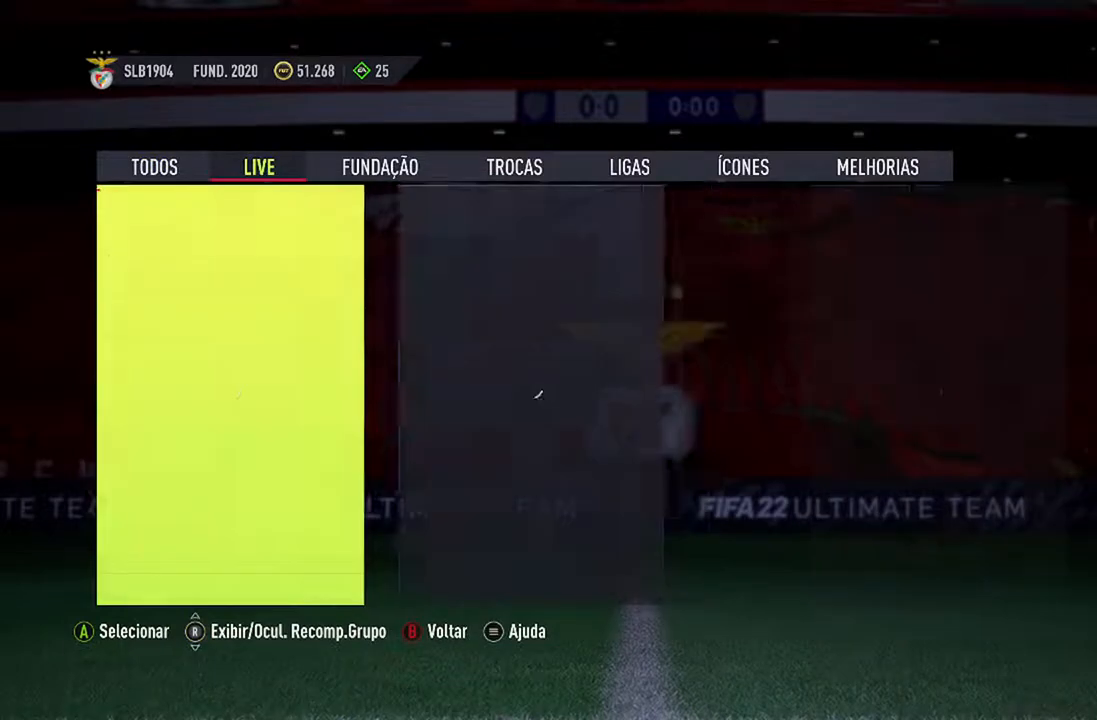
{"buttons": [], "left_stick": "center", "right_stick": "center", "events": []}
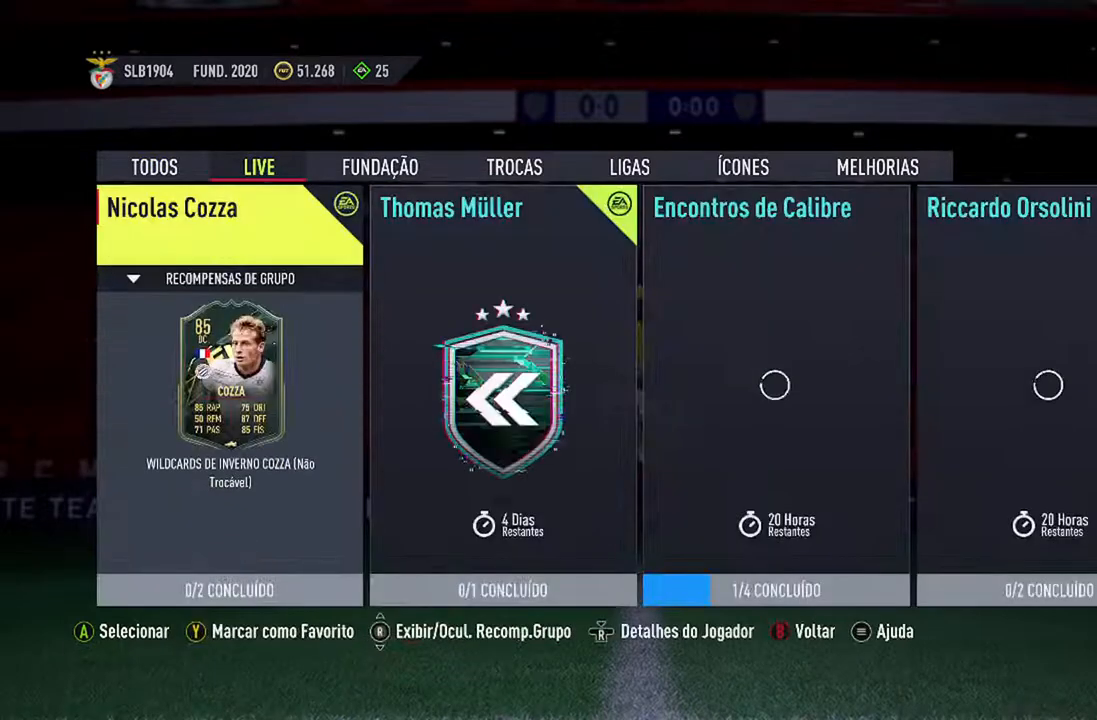
{"buttons": ["R1"], "left_stick": "center", "right_stick": "center", "events": [[400, "R1", "down"]]}
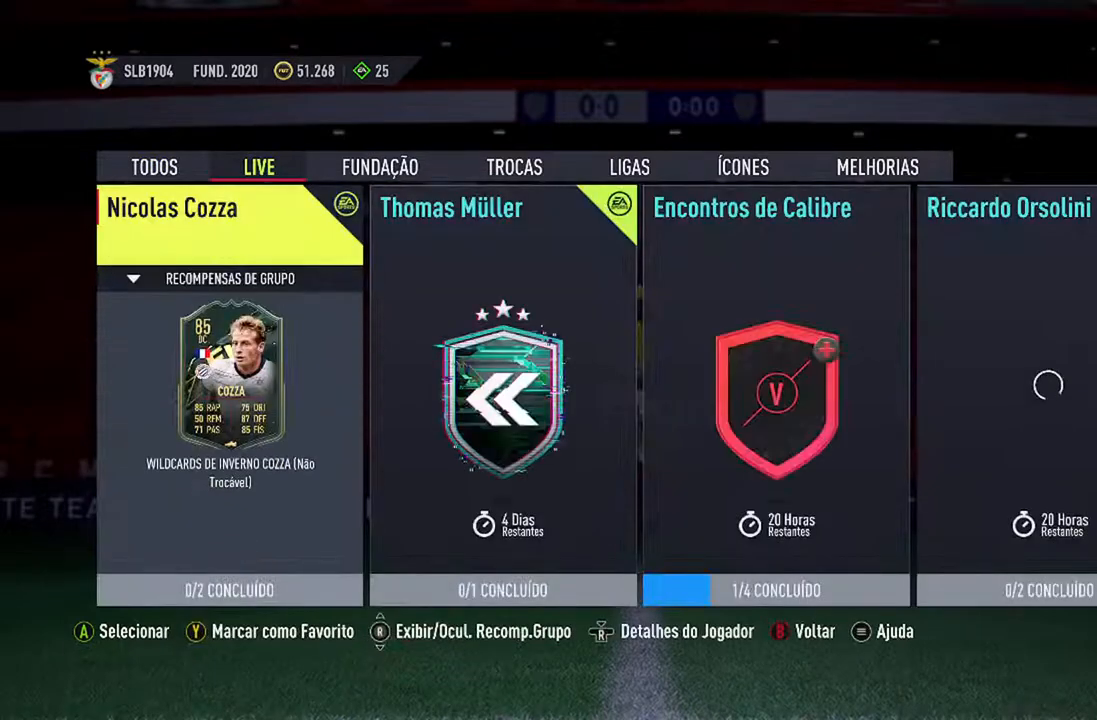
{"buttons": [], "left_stick": "center", "right_stick": "center", "events": [[100, "R1", "up"]]}
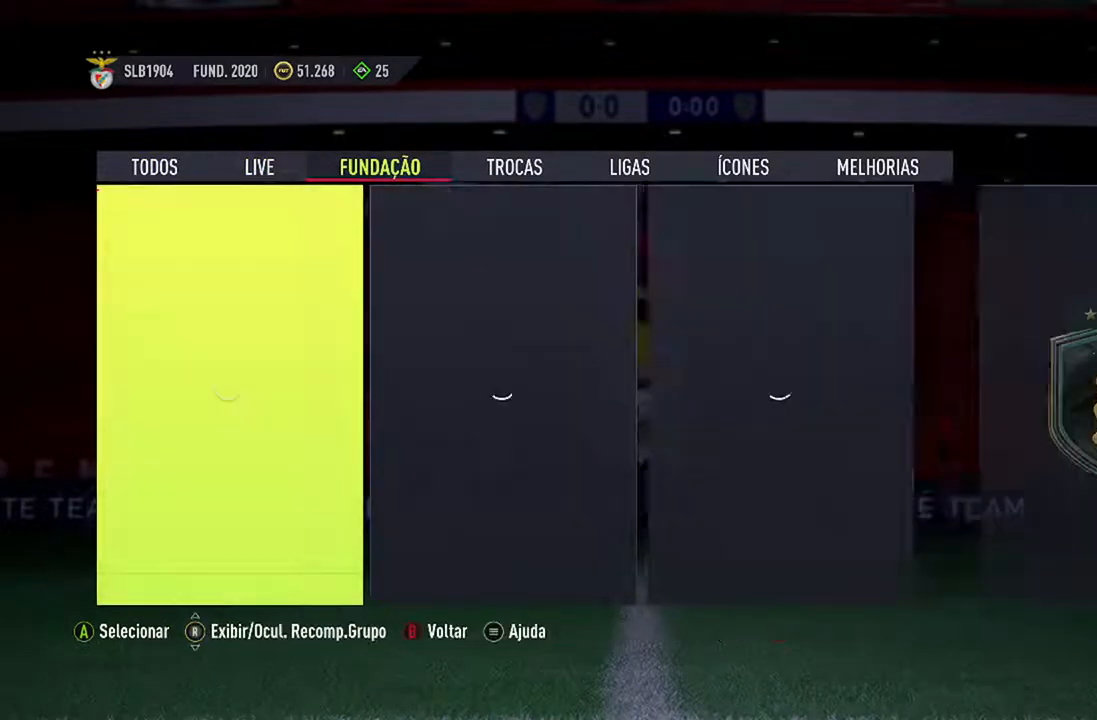
{"buttons": [], "left_stick": "center", "right_stick": "center", "events": []}
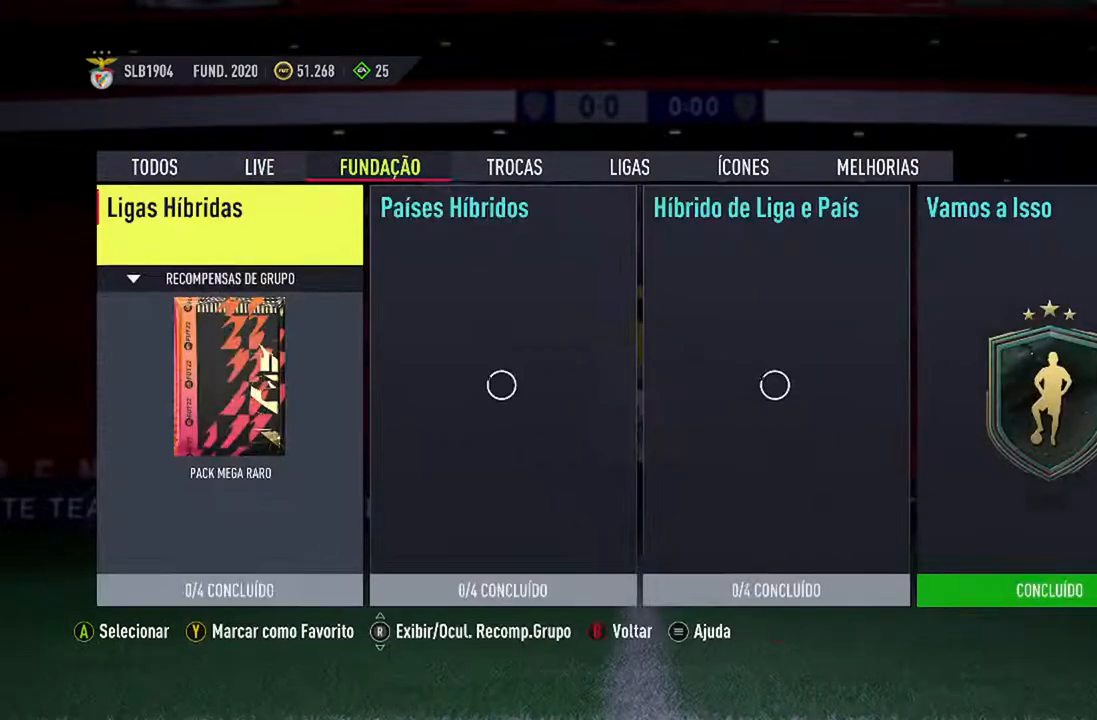
{"buttons": [], "left_stick": "center", "right_stick": "center", "events": []}
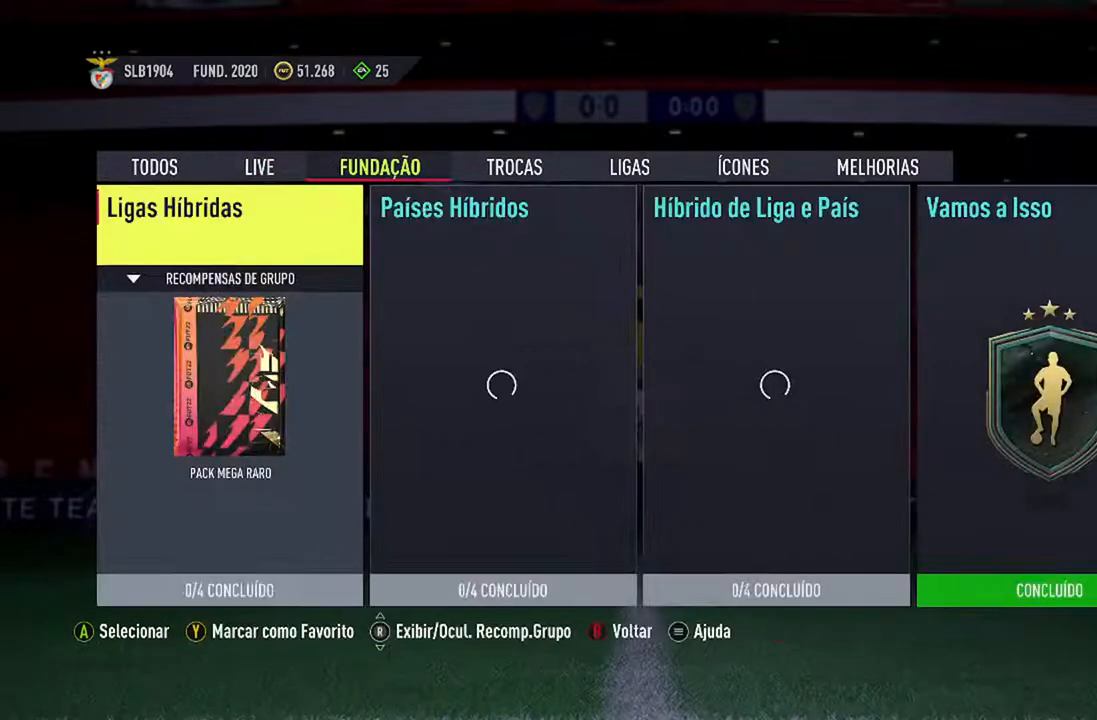
{"buttons": [], "left_stick": "center", "right_stick": "center", "events": []}
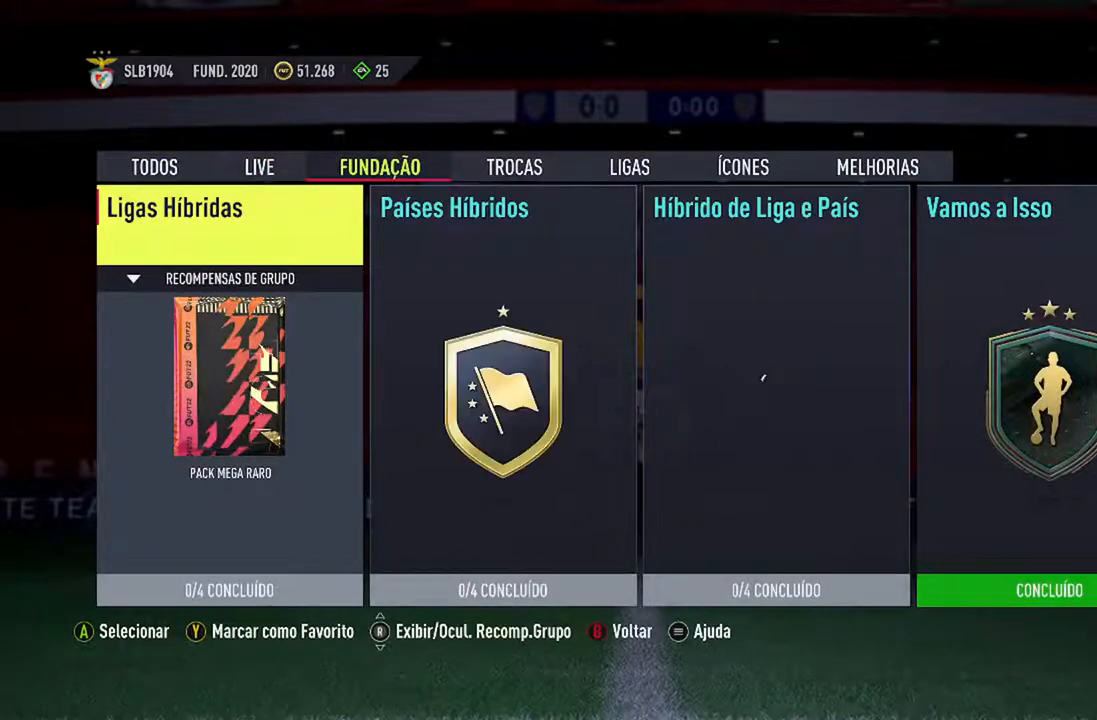
{"buttons": [], "left_stick": "center", "right_stick": "center", "events": []}
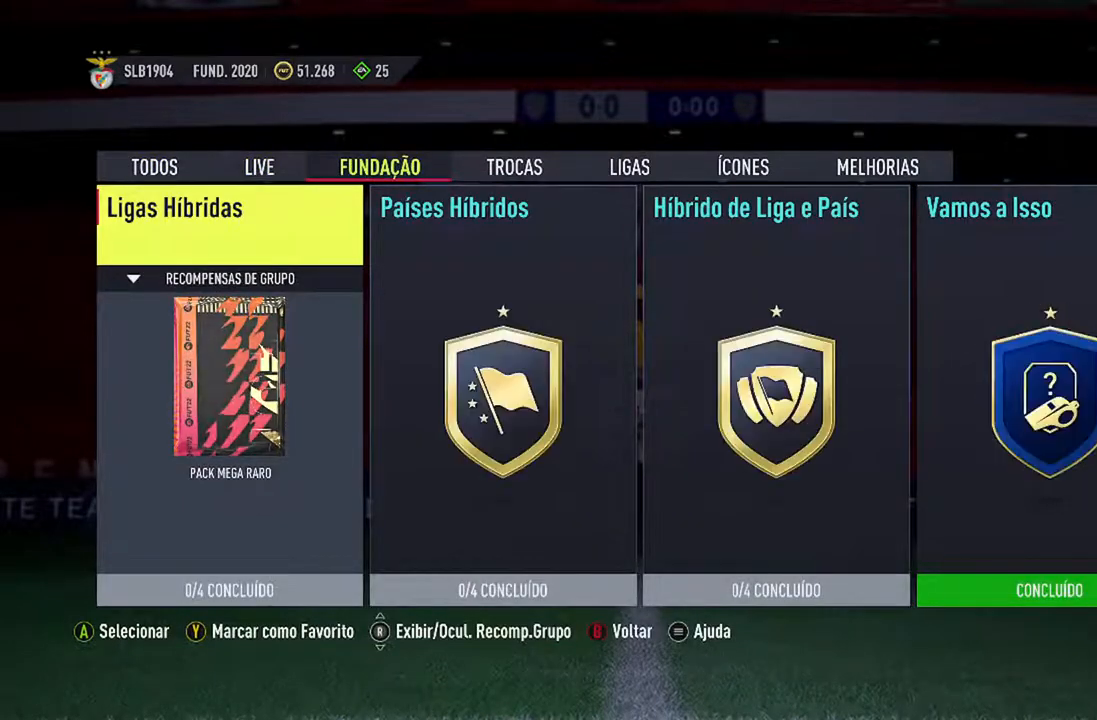
{"buttons": [], "left_stick": "center", "right_stick": "center", "events": []}
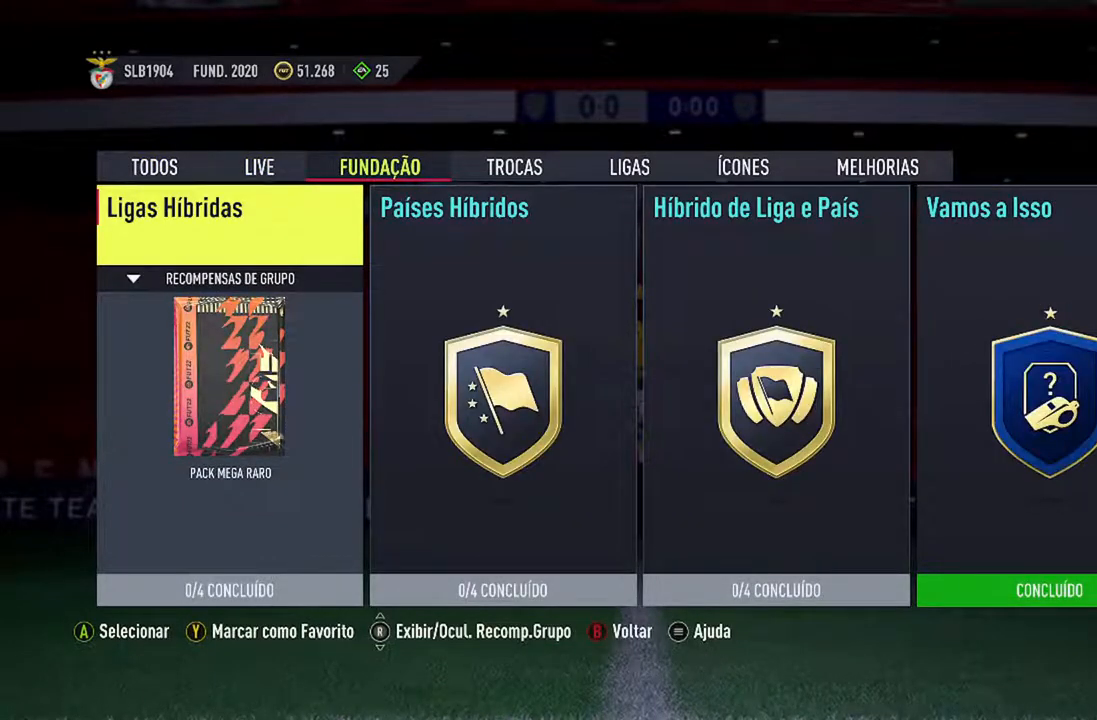
{"buttons": ["L1"], "left_stick": "center", "right_stick": "center", "events": [[467, "L1", "down"]]}
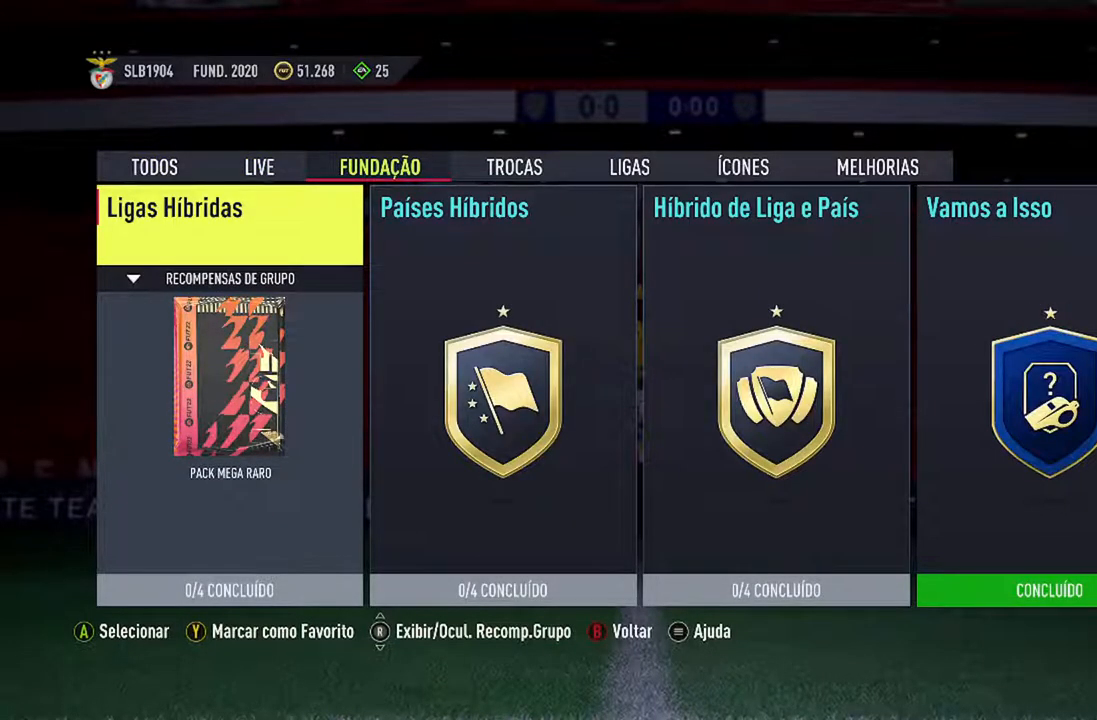
{"buttons": [], "left_stick": "center", "right_stick": "center", "events": [[133, "L1", "up"]]}
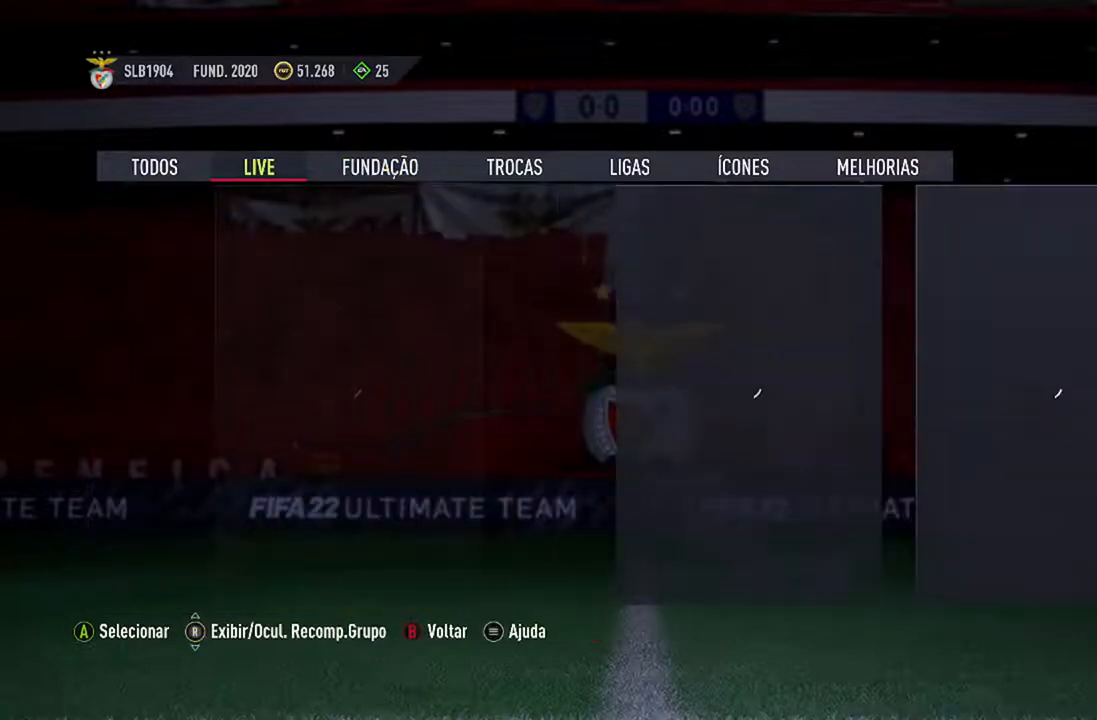
{"buttons": [], "left_stick": "center", "right_stick": "center", "events": []}
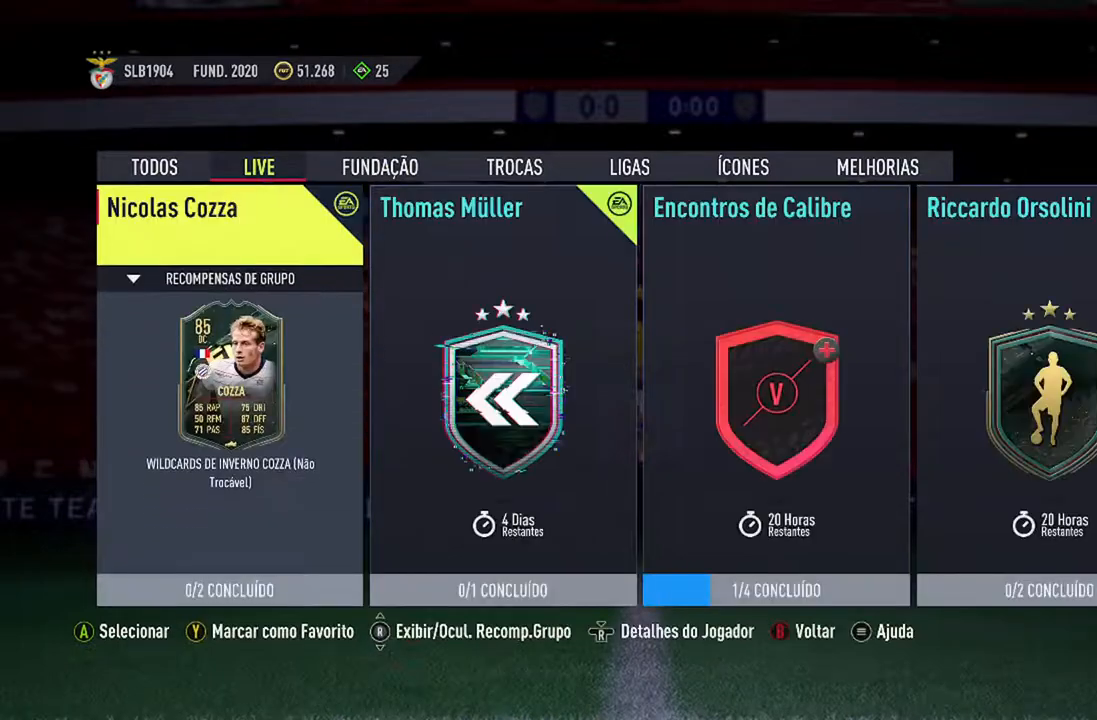
{"buttons": ["DPAD_LEFT"], "left_stick": "center", "right_stick": "center", "events": [[467, "DPAD_LEFT", "down"]]}
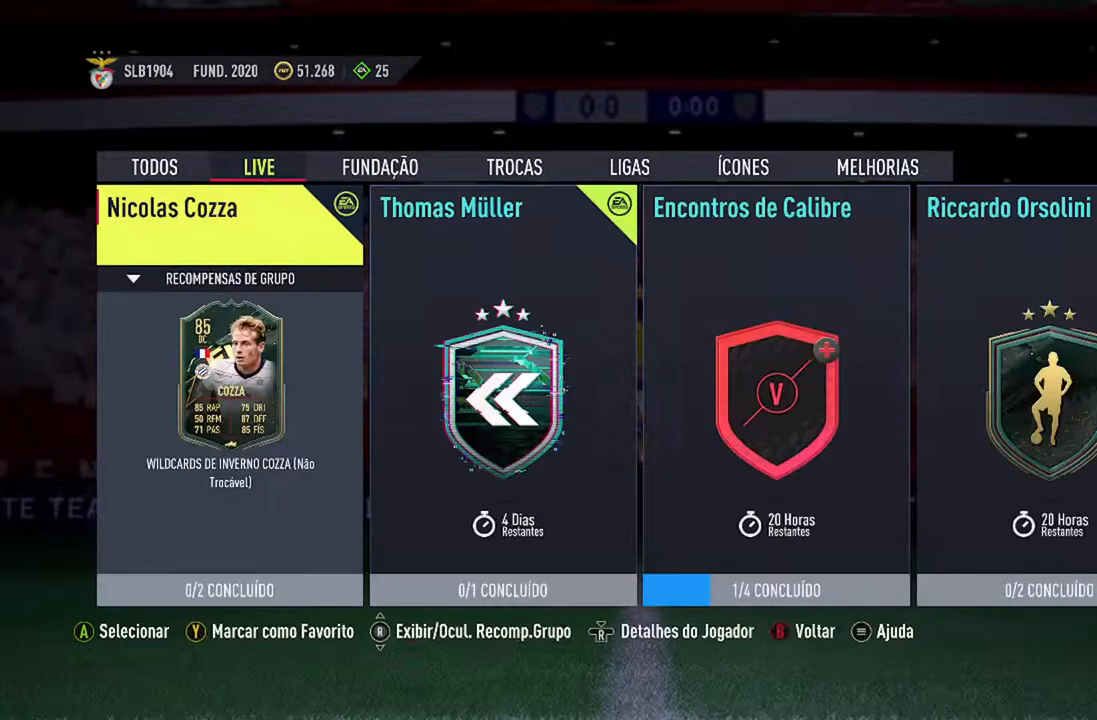
{"buttons": [], "left_stick": "center", "right_stick": "center", "events": [[100, "DPAD_LEFT", "up"]]}
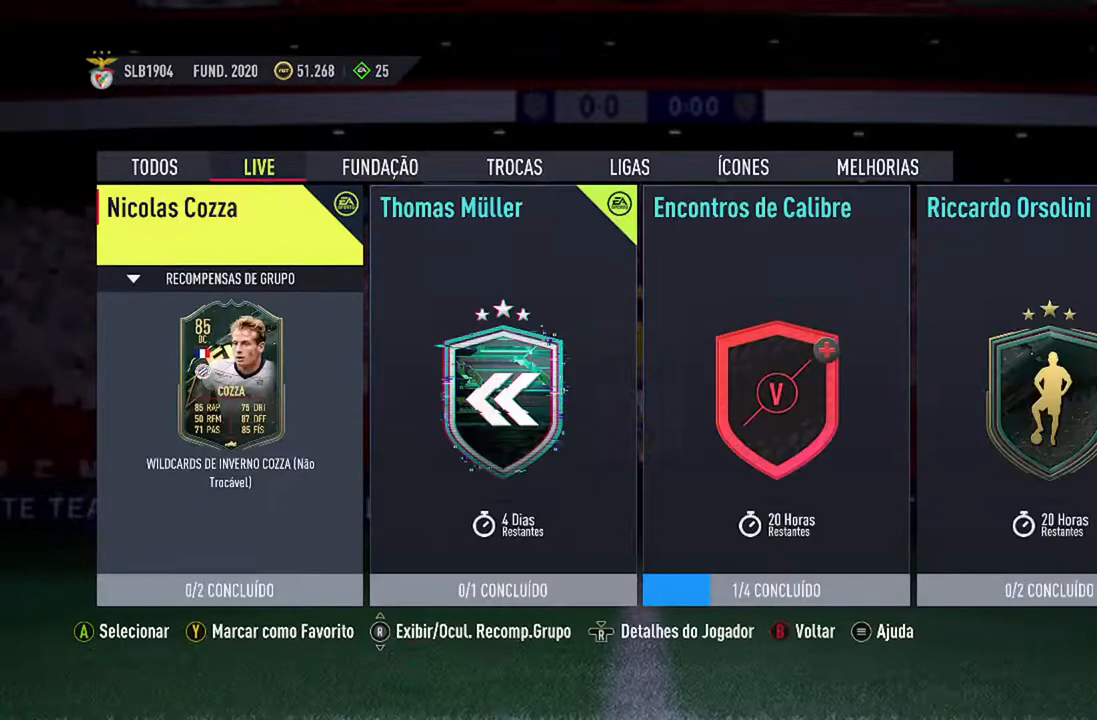
{"buttons": [], "left_stick": "center", "right_stick": "center", "events": []}
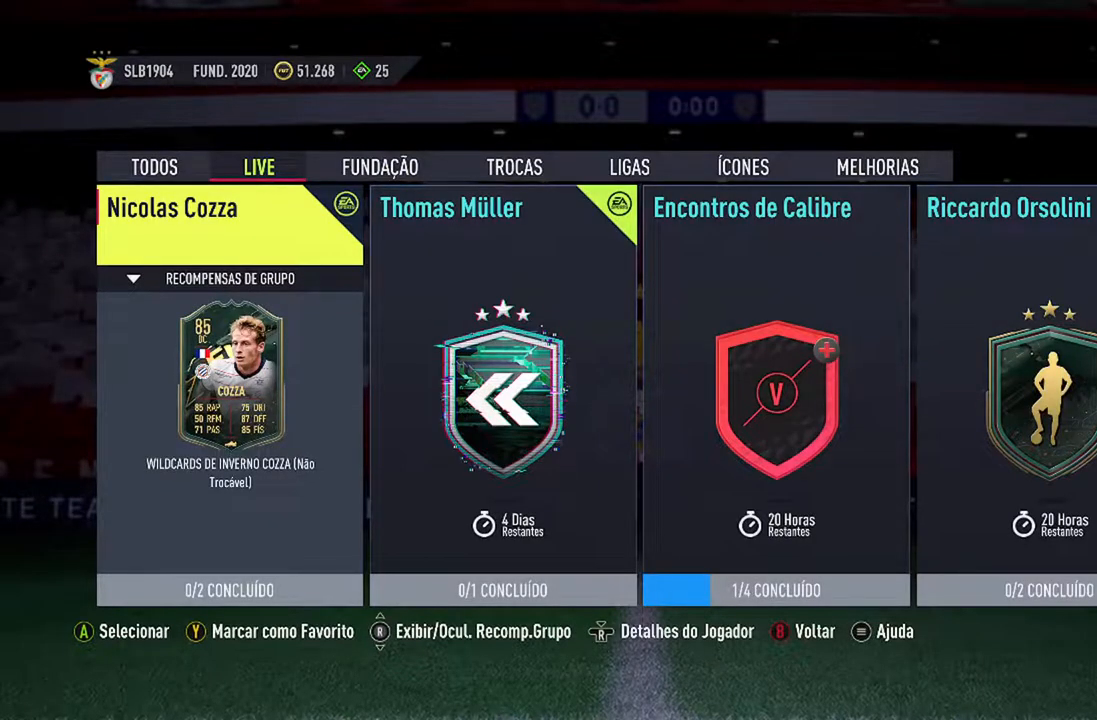
{"buttons": ["DPAD_RIGHT"], "left_stick": "center", "right_stick": "center", "events": [[467, "DPAD_RIGHT", "down"]]}
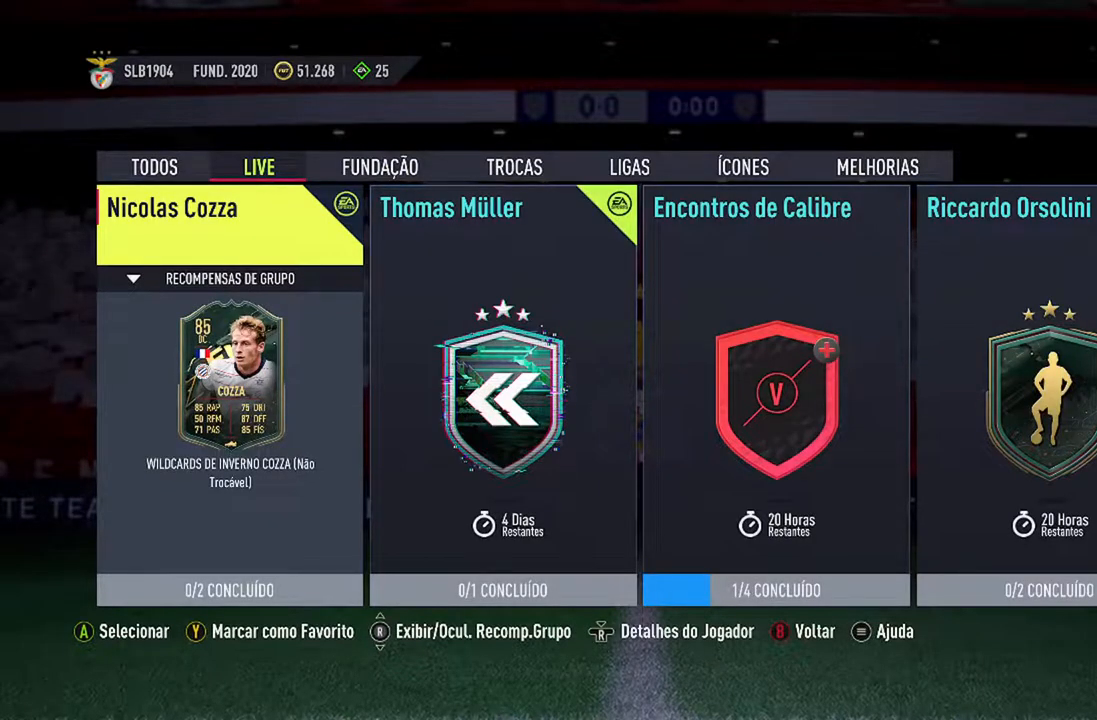
{"buttons": ["DPAD_LEFT"], "left_stick": "center", "right_stick": "center", "events": [[133, "DPAD_RIGHT", "up"], [467, "DPAD_LEFT", "down"]]}
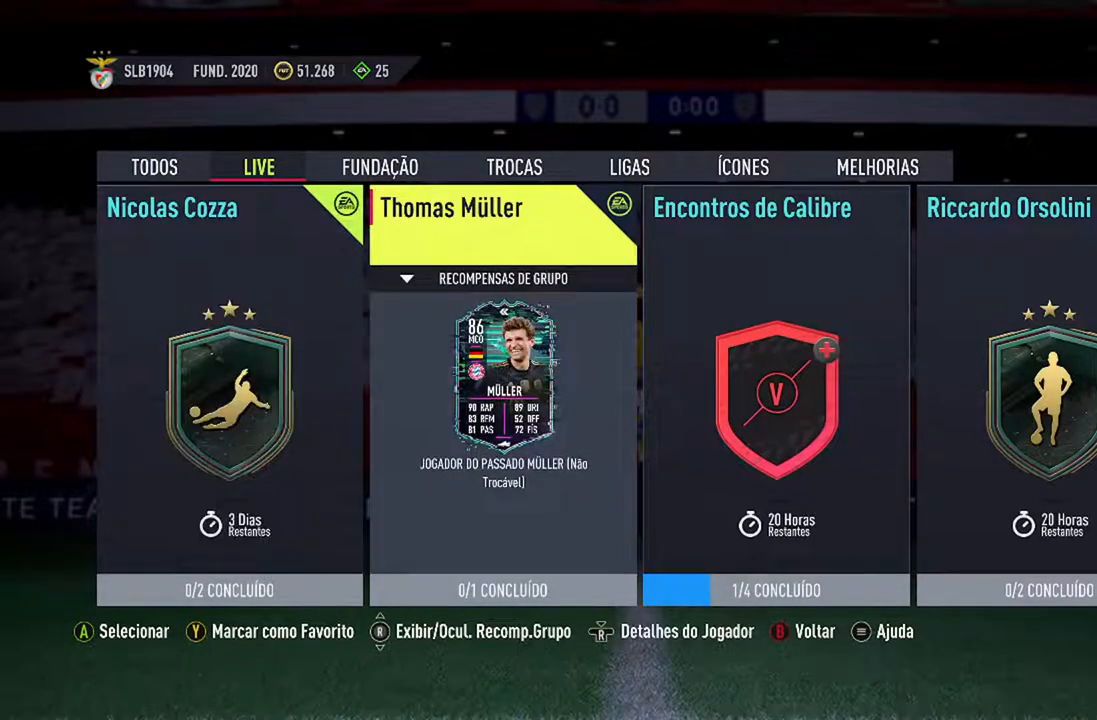
{"buttons": ["R3"], "left_stick": "center", "right_stick": "center", "events": [[100, "DPAD_LEFT", "up"], [500, "R3", "down"]]}
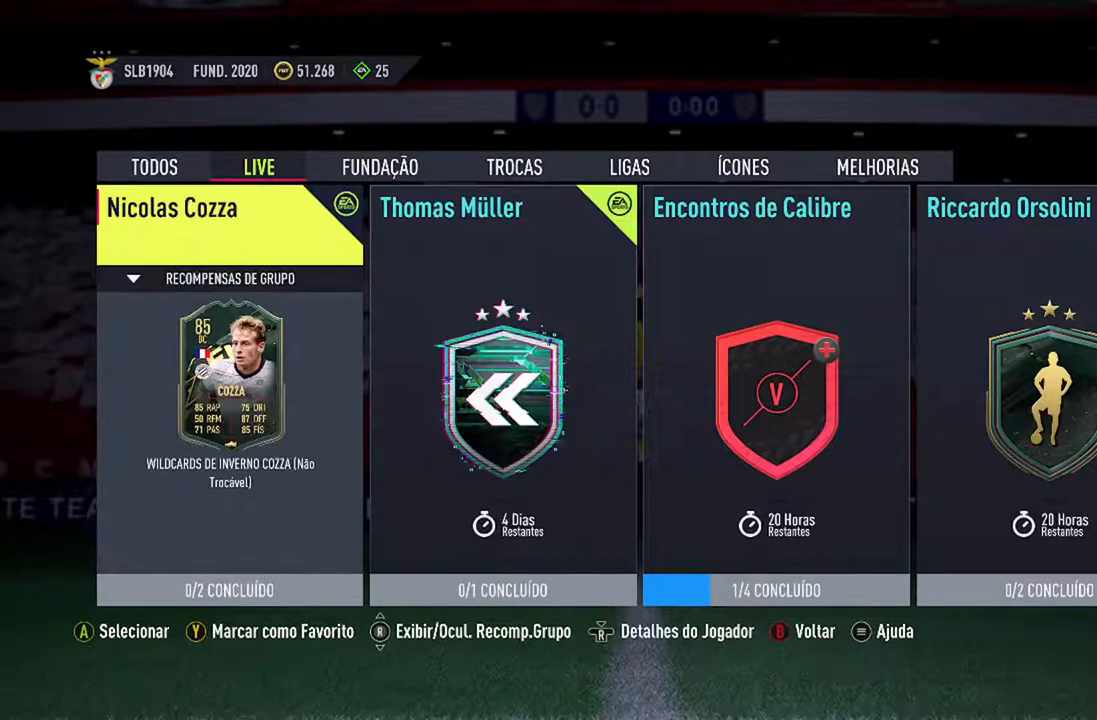
{"buttons": [], "left_stick": "center", "right_stick": "center", "events": [[100, "R3", "up"]]}